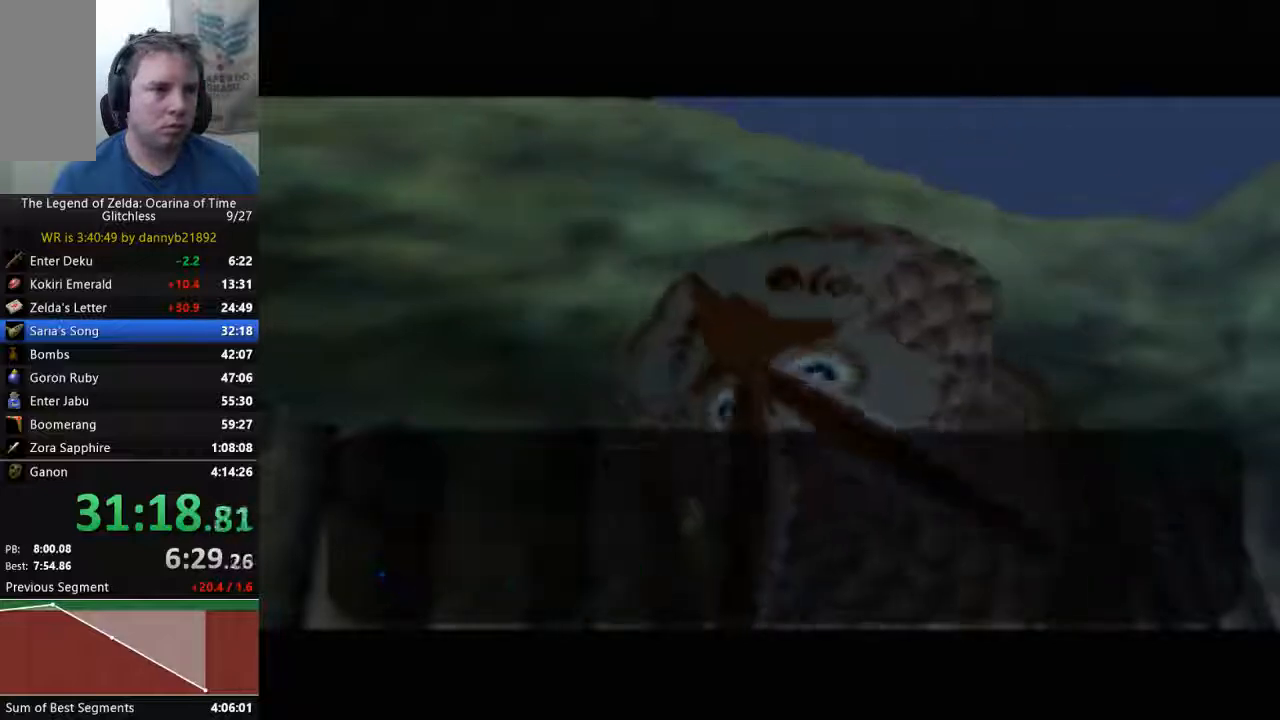
Gameplay with a controller (Nintendo layout); each line is a JSON object with the inputs held at the frame after it (dt_ms = milliseconds from this image to that frame). "events" lists button and stick changes between this image and that frame as [ms after this image, input, new state], when the widget could be followed in between. Not read: L3 R3 Z.
{"dt_ms": 500, "buttons": ["A"], "left_stick": "center", "events": [[67, "A", "down"], [67, "B", "up"], [167, "A", "up"], [167, "B", "down"], [233, "A", "down"], [233, "B", "up"], [367, "A", "up"], [367, "B", "down"], [467, "A", "down"], [467, "B", "up"]]}
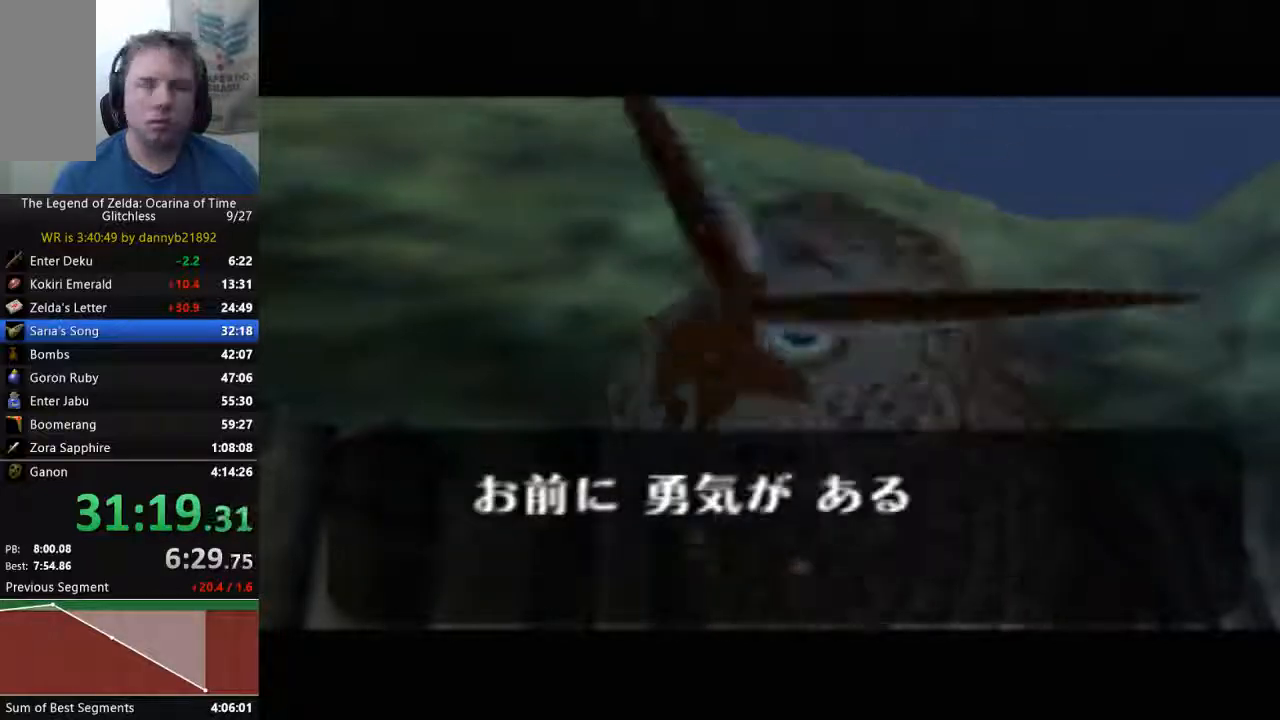
{"dt_ms": 500, "buttons": ["A", "B"], "left_stick": "center", "events": [[33, "A", "up"], [33, "B", "down"], [133, "A", "down"], [133, "B", "up"], [233, "B", "down"], [267, "A", "up"], [333, "A", "down"], [333, "B", "up"], [433, "A", "up"], [433, "B", "down"], [500, "A", "down"]]}
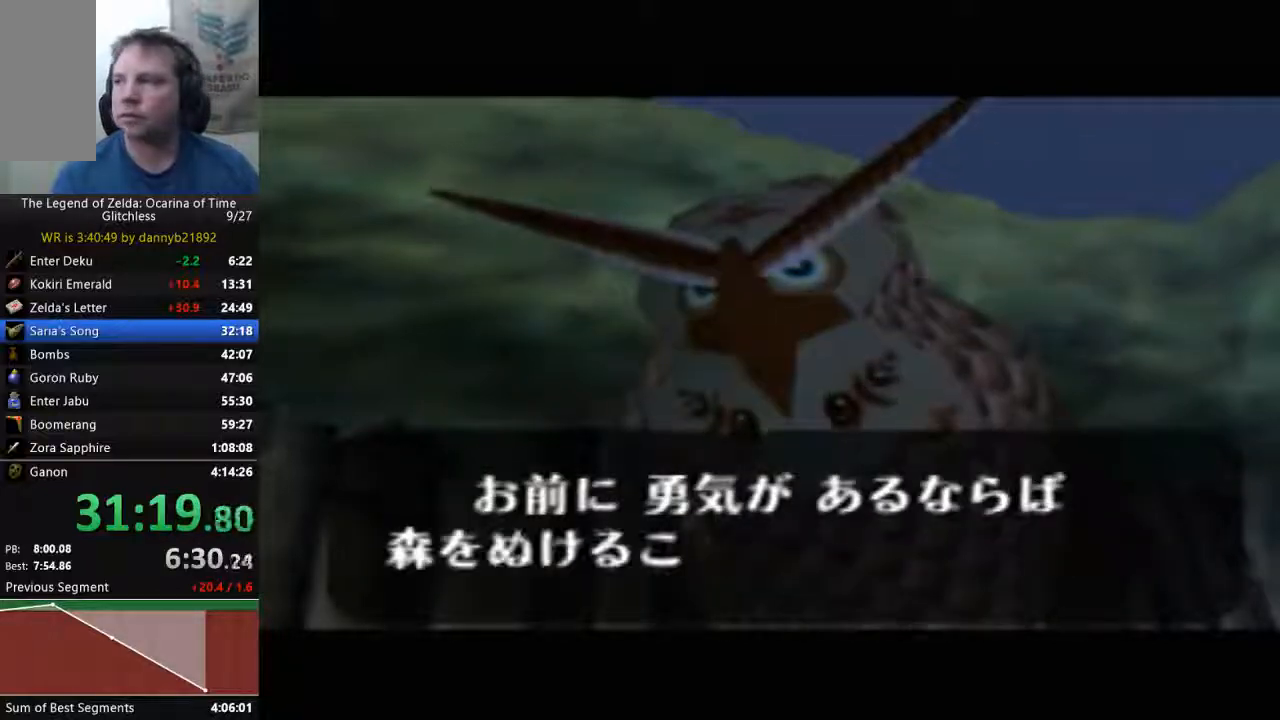
{"dt_ms": 500, "buttons": ["B"], "left_stick": "center", "events": [[133, "A", "up"], [233, "A", "down"], [233, "B", "up"], [333, "A", "up"], [333, "B", "down"], [400, "A", "down"], [500, "A", "up"]]}
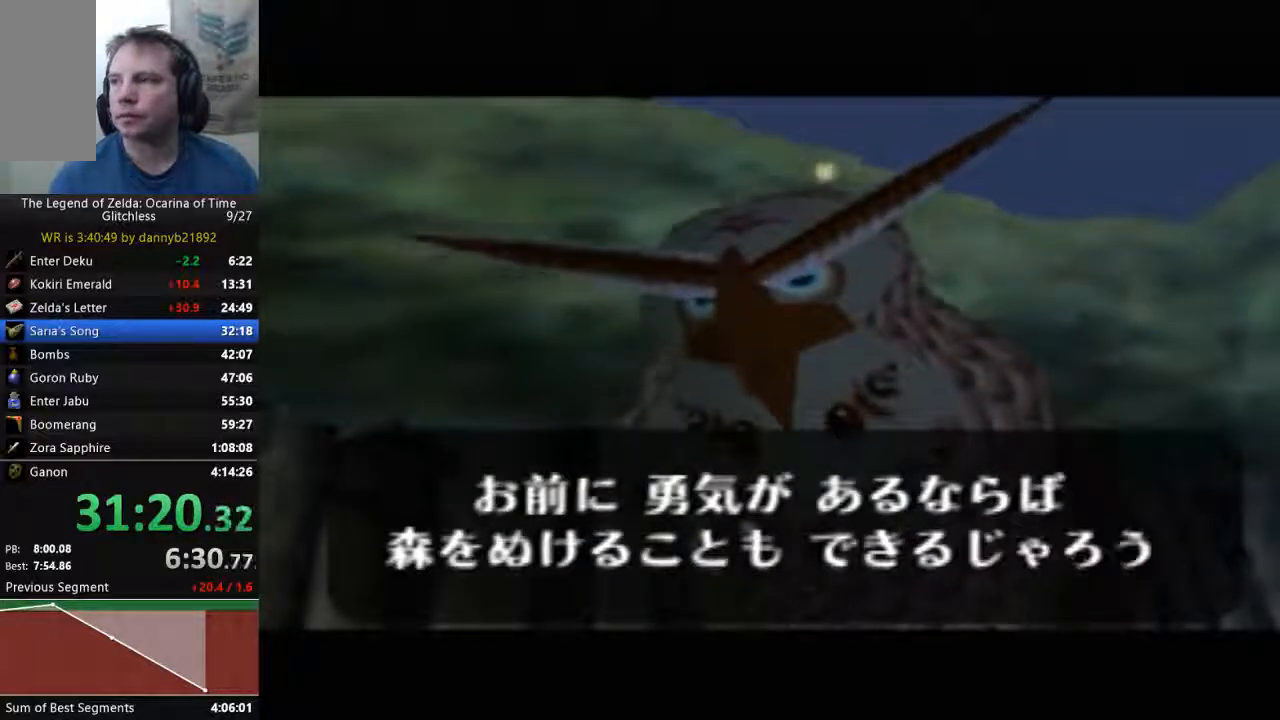
{"dt_ms": 500, "buttons": ["A"], "left_stick": "center", "events": [[100, "A", "down"], [100, "B", "up"], [200, "A", "up"], [200, "B", "down"], [267, "B", "up"], [300, "A", "down"], [400, "A", "up"], [400, "B", "down"], [467, "A", "down"], [467, "B", "up"]]}
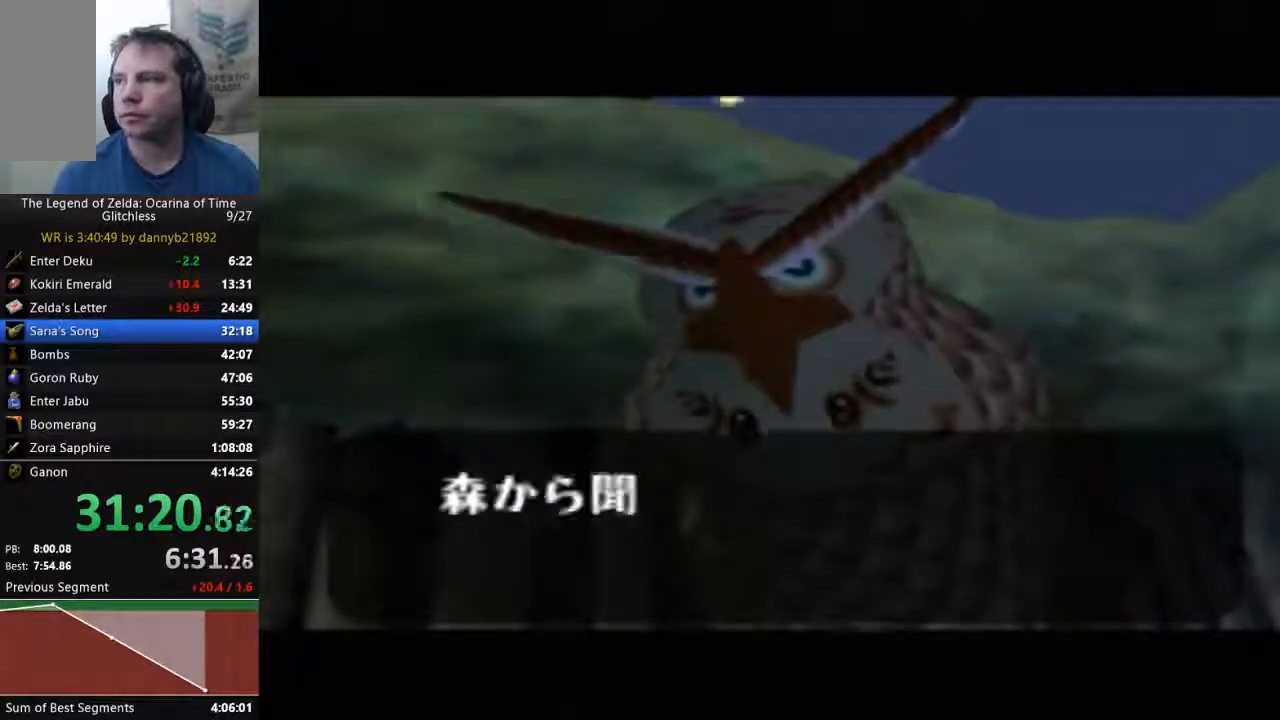
{"dt_ms": 500, "buttons": ["B"], "left_stick": "center", "events": [[67, "B", "down"], [167, "B", "up"], [267, "B", "down"], [300, "A", "up"], [367, "A", "down"], [367, "B", "up"], [433, "A", "up"], [433, "B", "down"]]}
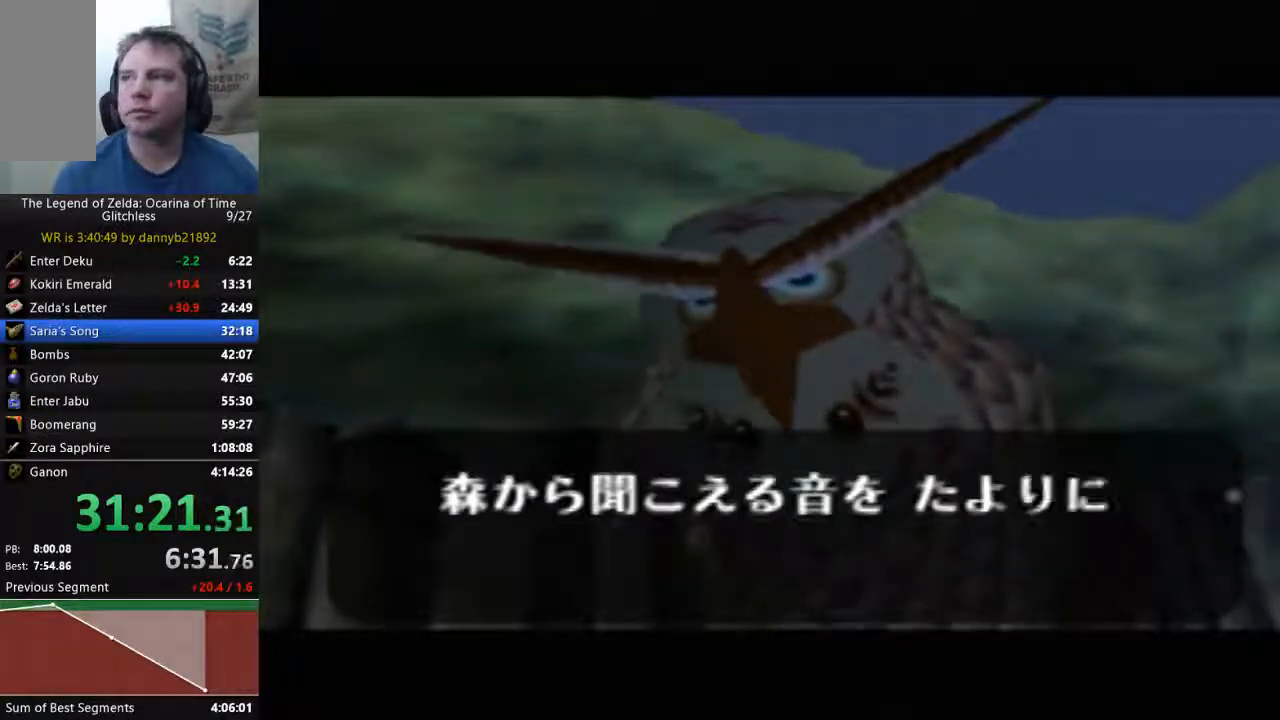
{"dt_ms": 500, "buttons": ["A"], "left_stick": "center", "events": [[67, "A", "down"], [67, "B", "up"], [133, "B", "down"], [167, "A", "up"], [233, "B", "up"], [267, "A", "down"], [367, "A", "up"], [367, "B", "down"], [433, "A", "down"], [433, "B", "up"]]}
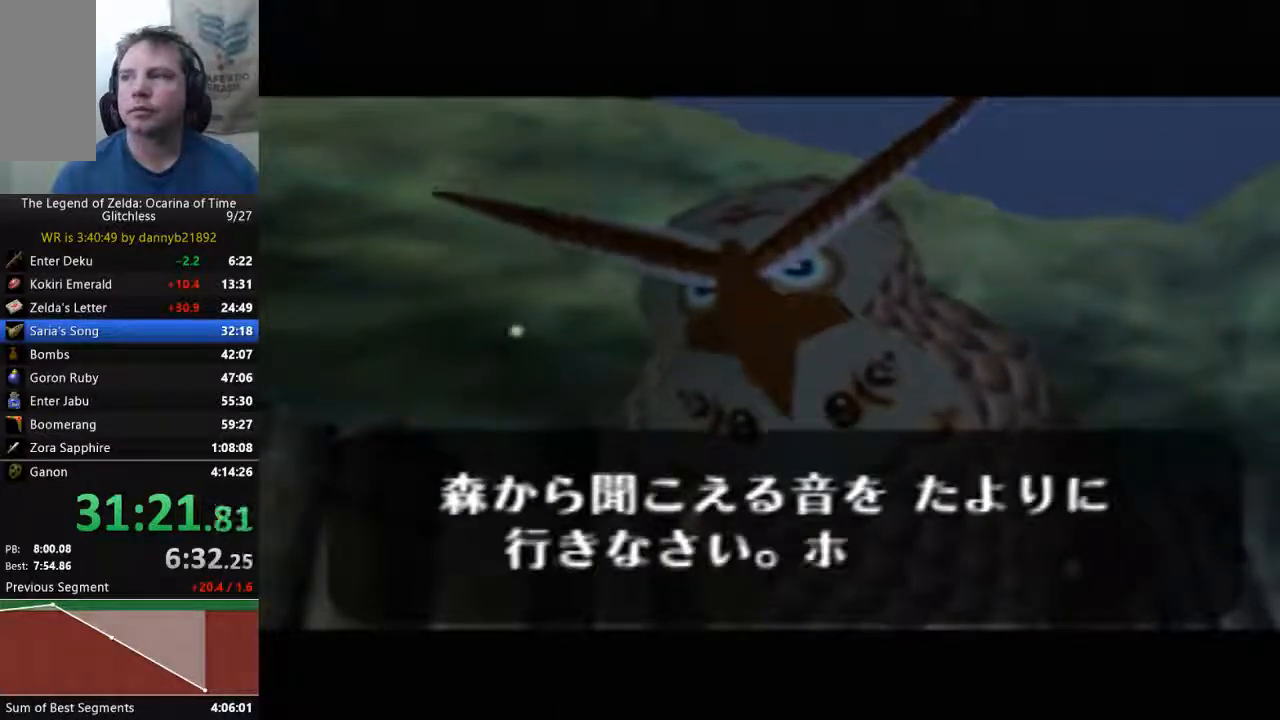
{"dt_ms": 500, "buttons": ["B"], "left_stick": "center", "events": [[33, "B", "down"], [67, "A", "up"], [133, "B", "up"], [167, "A", "down"], [267, "A", "up"], [267, "B", "down"], [333, "B", "up"], [367, "A", "down"], [400, "B", "down"], [433, "A", "up"]]}
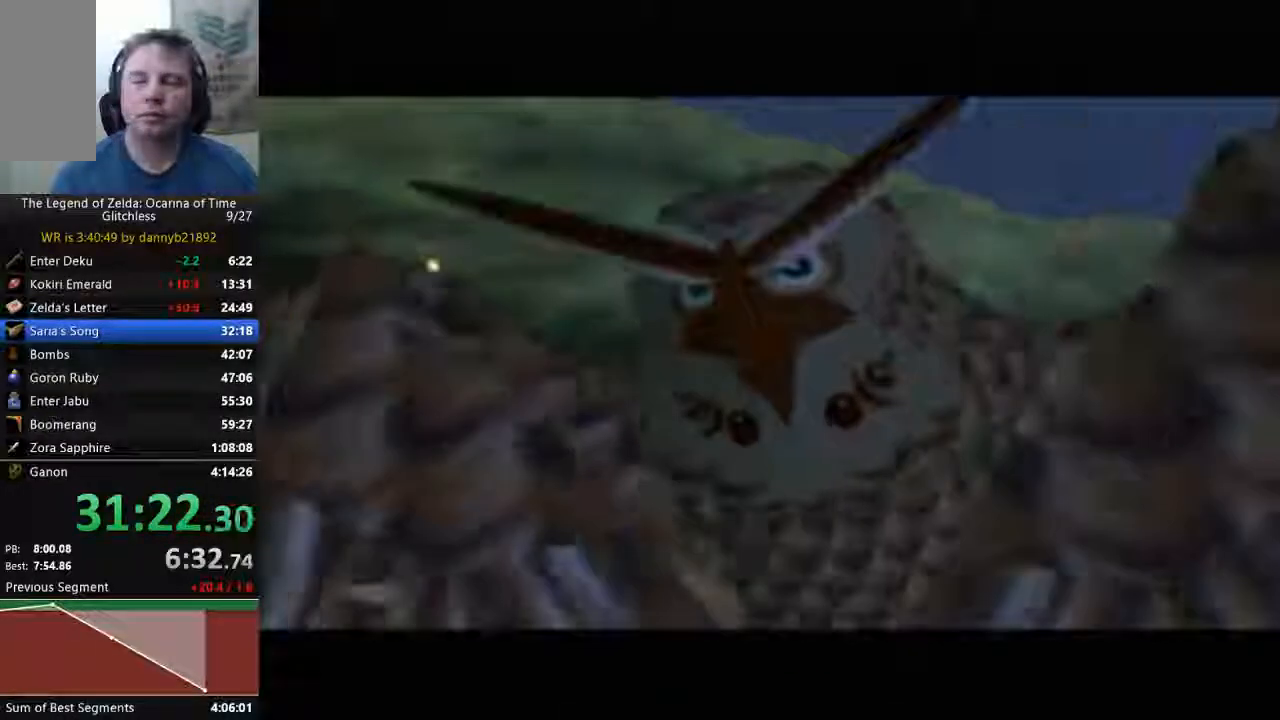
{"dt_ms": 500, "buttons": [], "left_stick": "center", "events": [[33, "A", "down"], [33, "B", "up"], [100, "A", "up"]]}
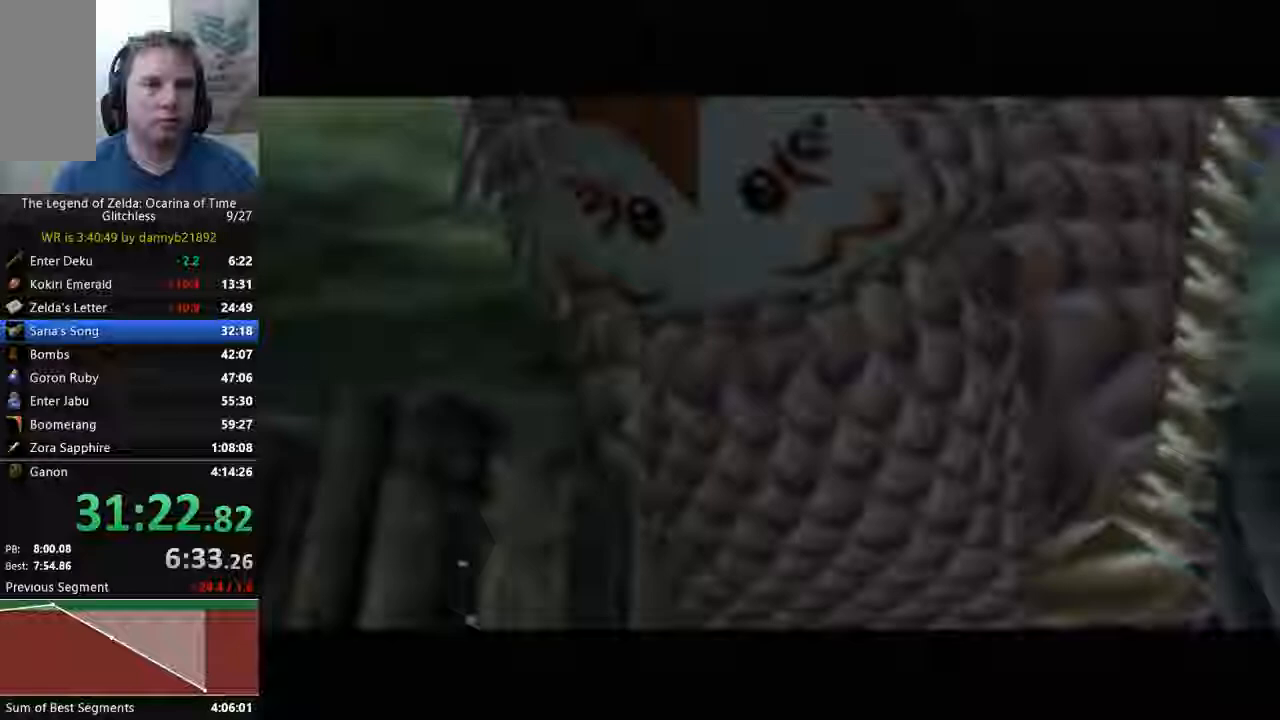
{"dt_ms": 500, "buttons": [], "left_stick": "center", "events": []}
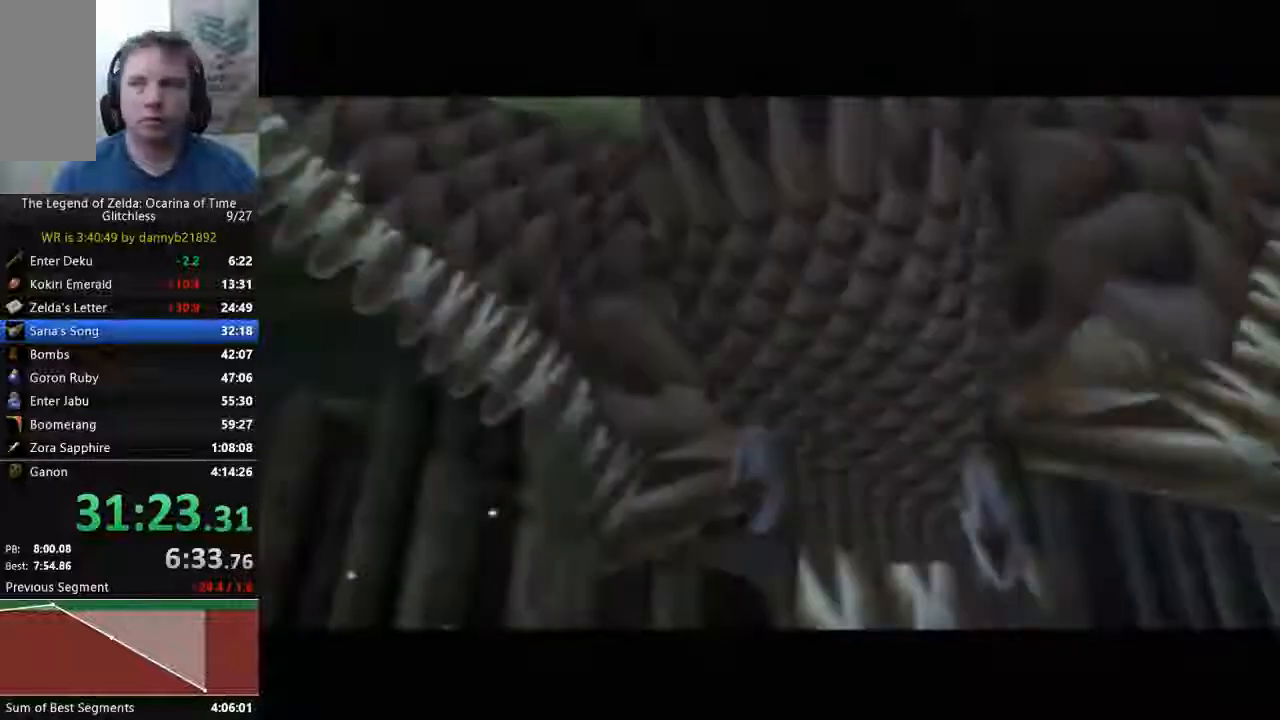
{"dt_ms": 500, "buttons": [], "left_stick": "center", "events": []}
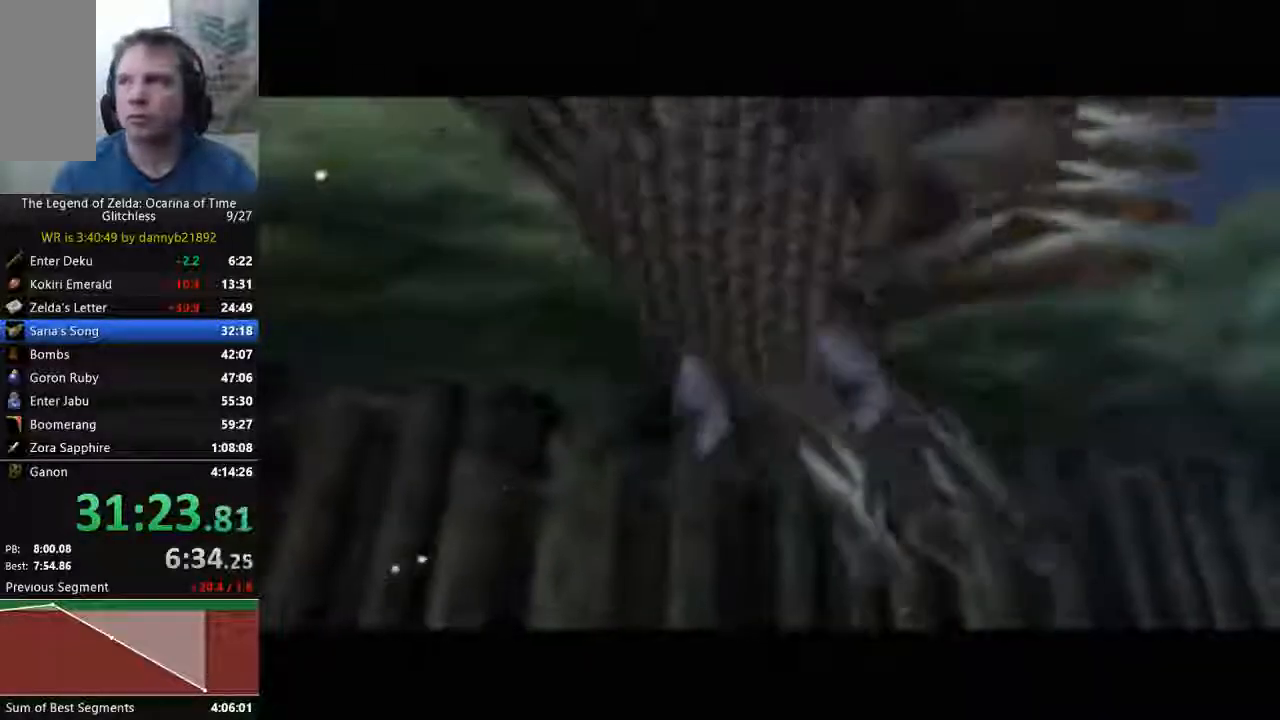
{"dt_ms": 500, "buttons": [], "left_stick": "center", "events": []}
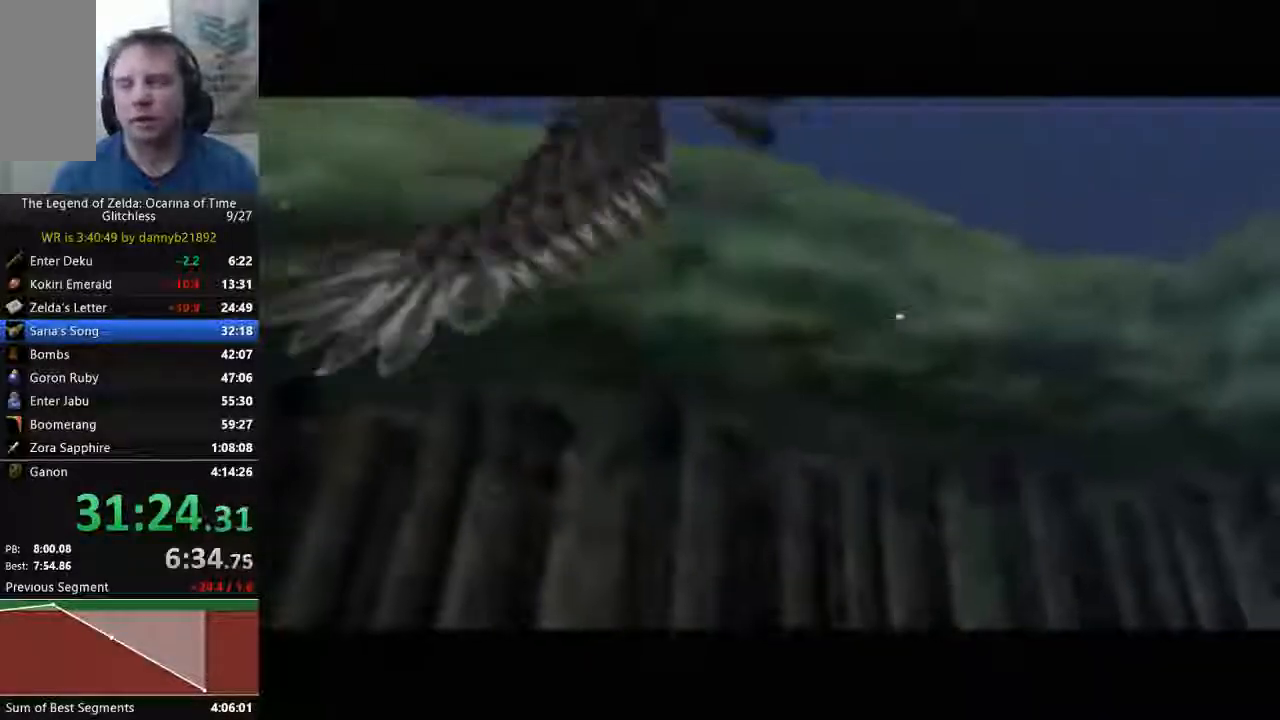
{"dt_ms": 500, "buttons": [], "left_stick": "center", "events": []}
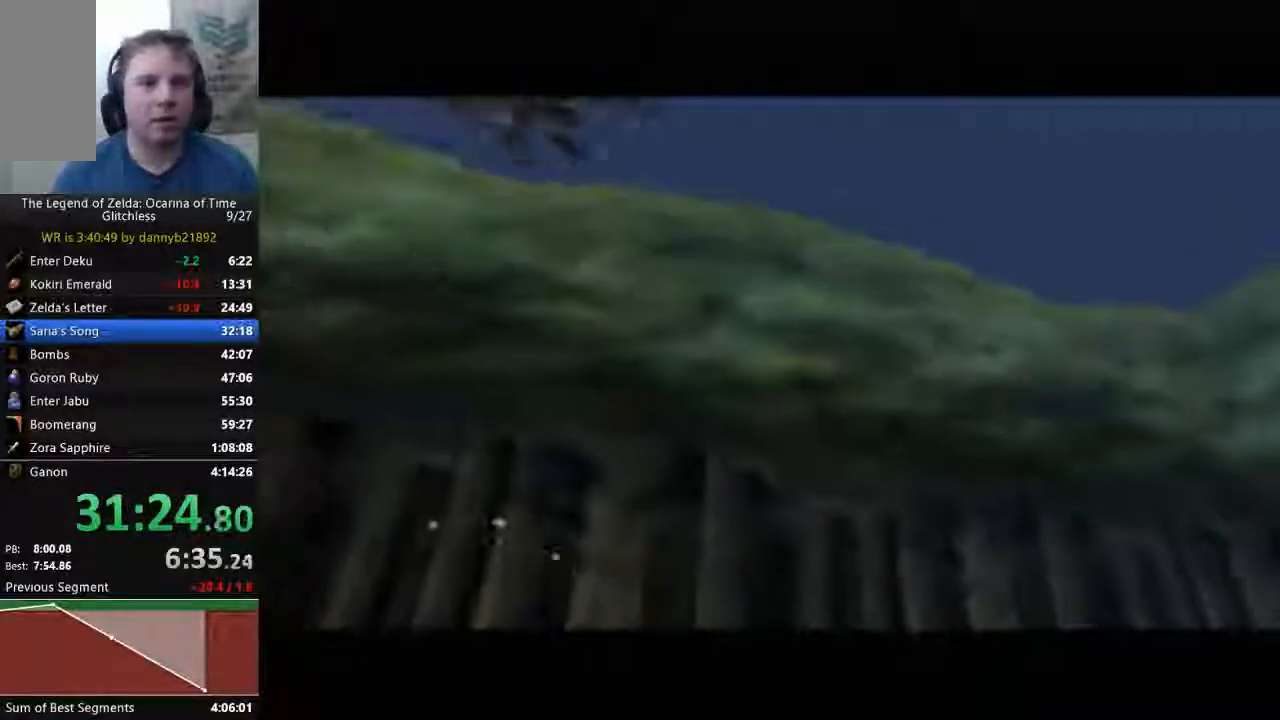
{"dt_ms": 500, "buttons": [], "left_stick": "center", "events": []}
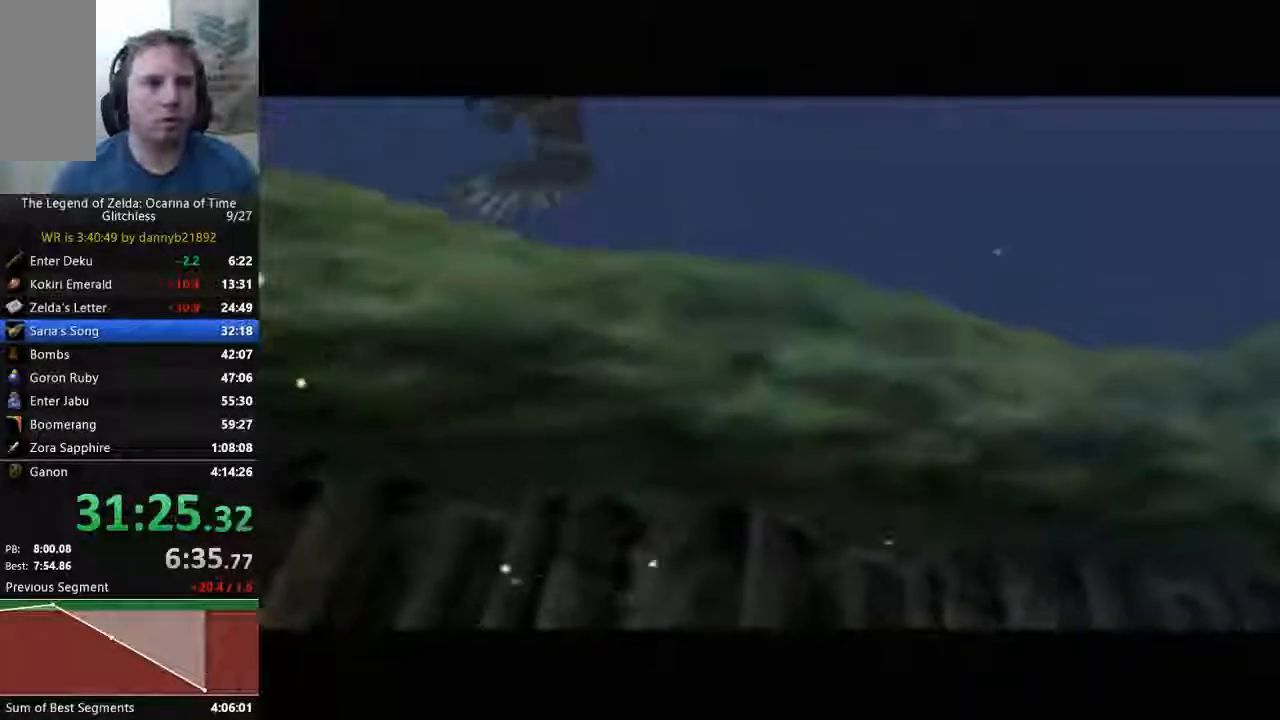
{"dt_ms": 500, "buttons": ["START"], "left_stick": "center", "events": [[167, "START", "down"]]}
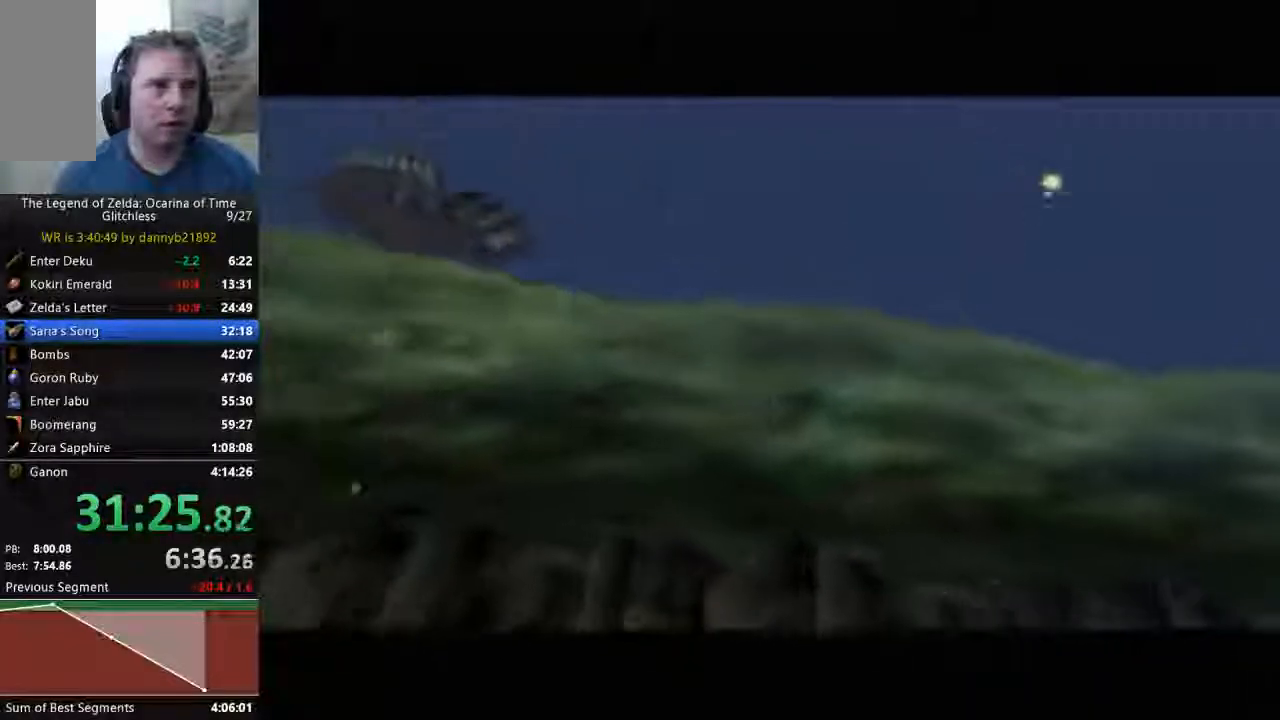
{"dt_ms": 500, "buttons": [], "left_stick": "center", "events": [[267, "START", "up"]]}
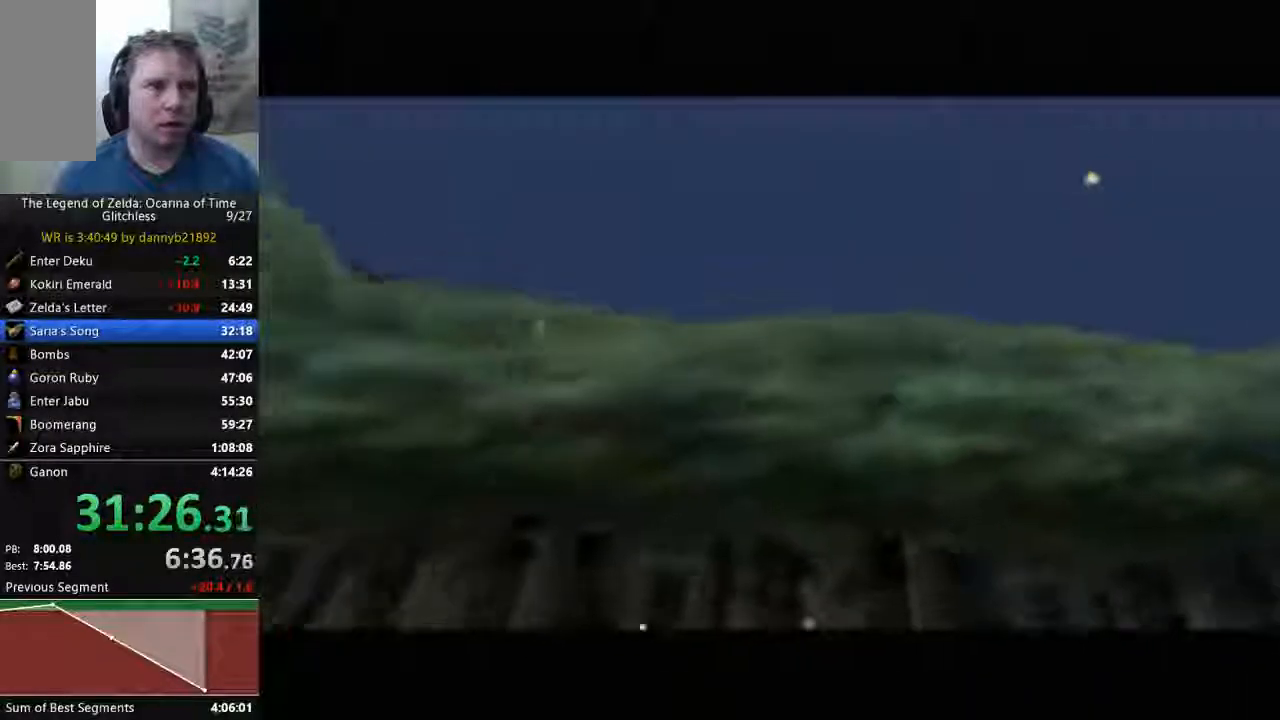
{"dt_ms": 1000, "buttons": ["C_LEFT"], "left_stick": "right"}
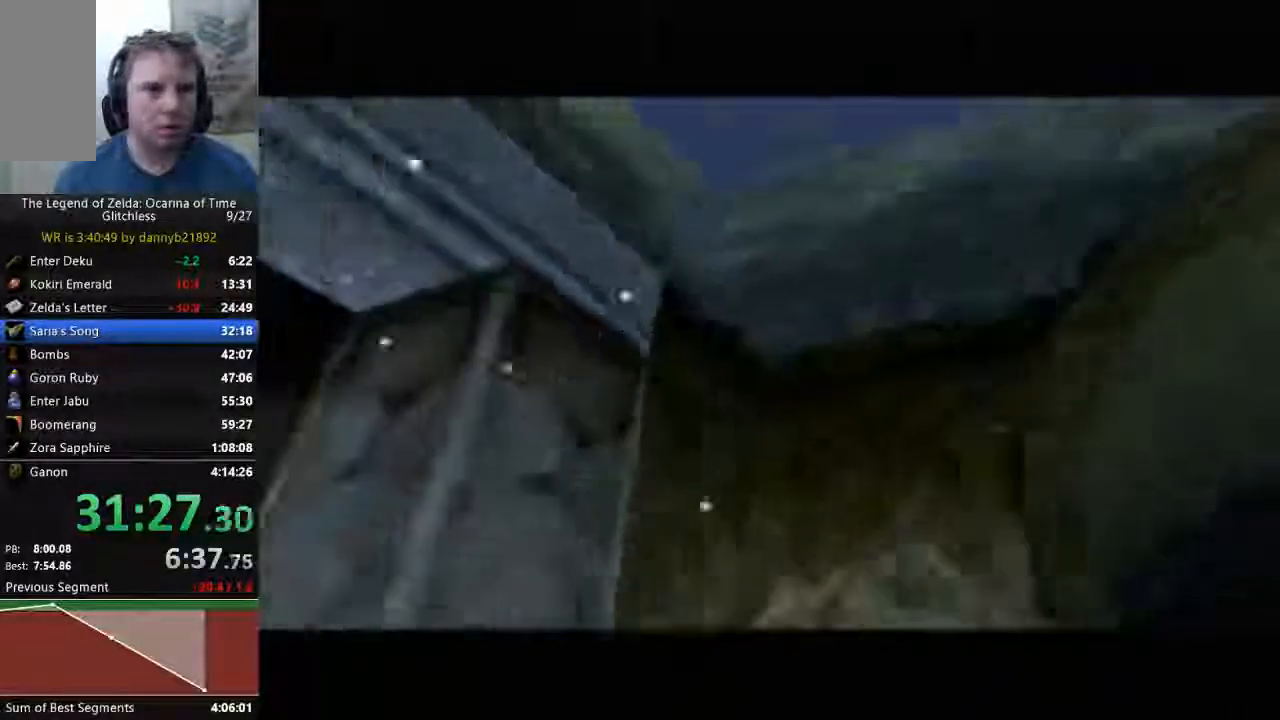
{"dt_ms": 500, "buttons": ["C_DOWN"], "left_stick": "right", "events": [[300, "C_DOWN", "down"], [300, "C_LEFT", "up"]]}
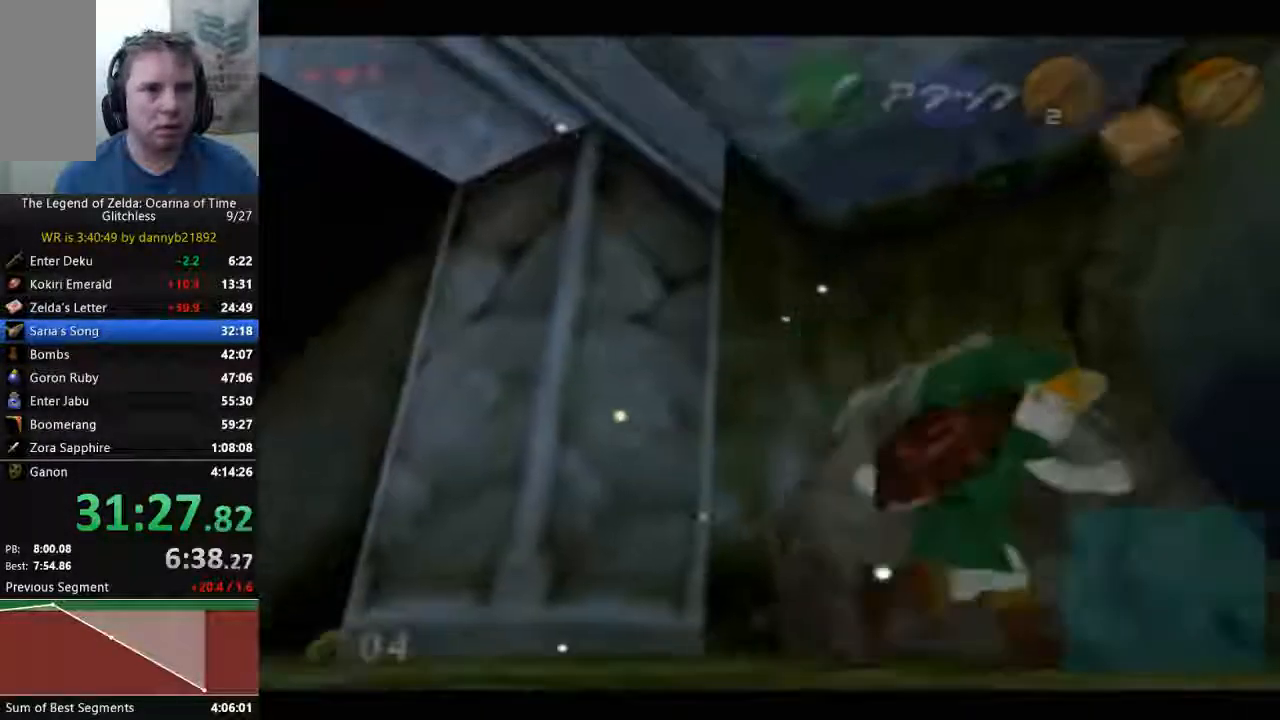
{"dt_ms": 500, "buttons": [], "left_stick": "up", "events": [[233, "left_stick", "up-right"], [333, "C_DOWN", "up"], [333, "C_LEFT", "down"], [500, "C_LEFT", "up"], [500, "left_stick", "up"]]}
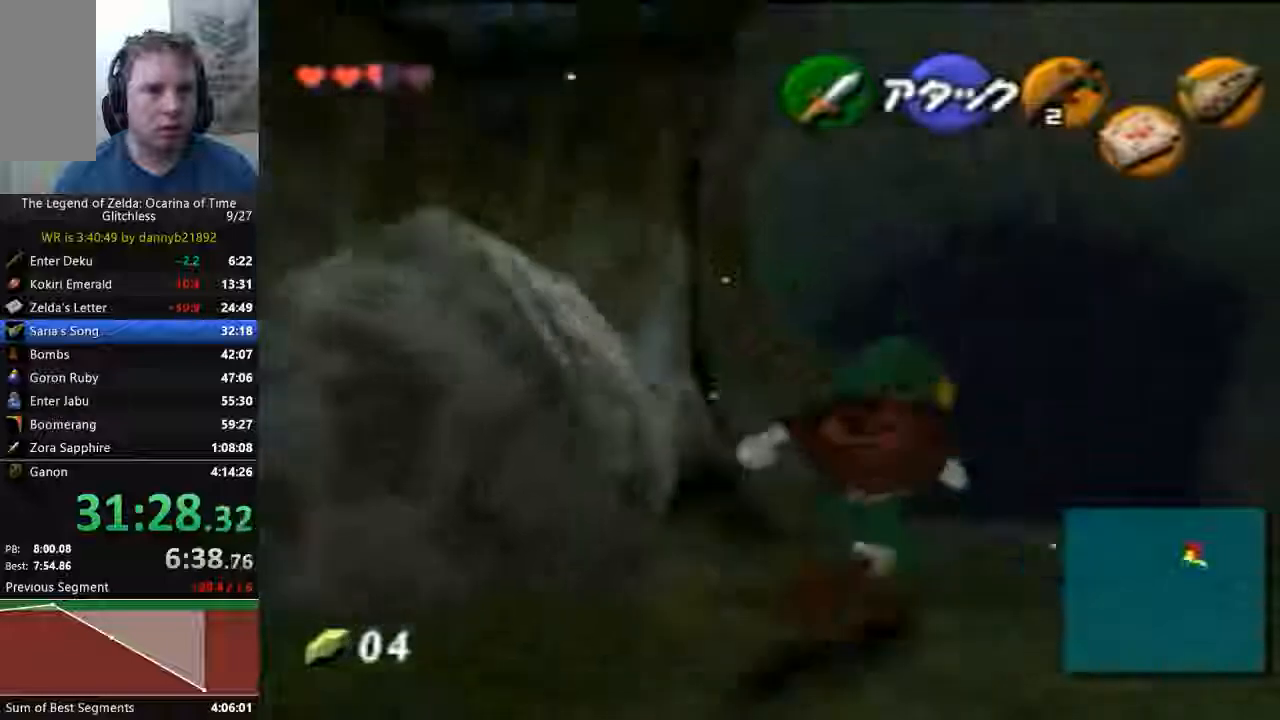
{"dt_ms": 500, "buttons": ["A"], "left_stick": "up", "events": [[100, "A", "down"]]}
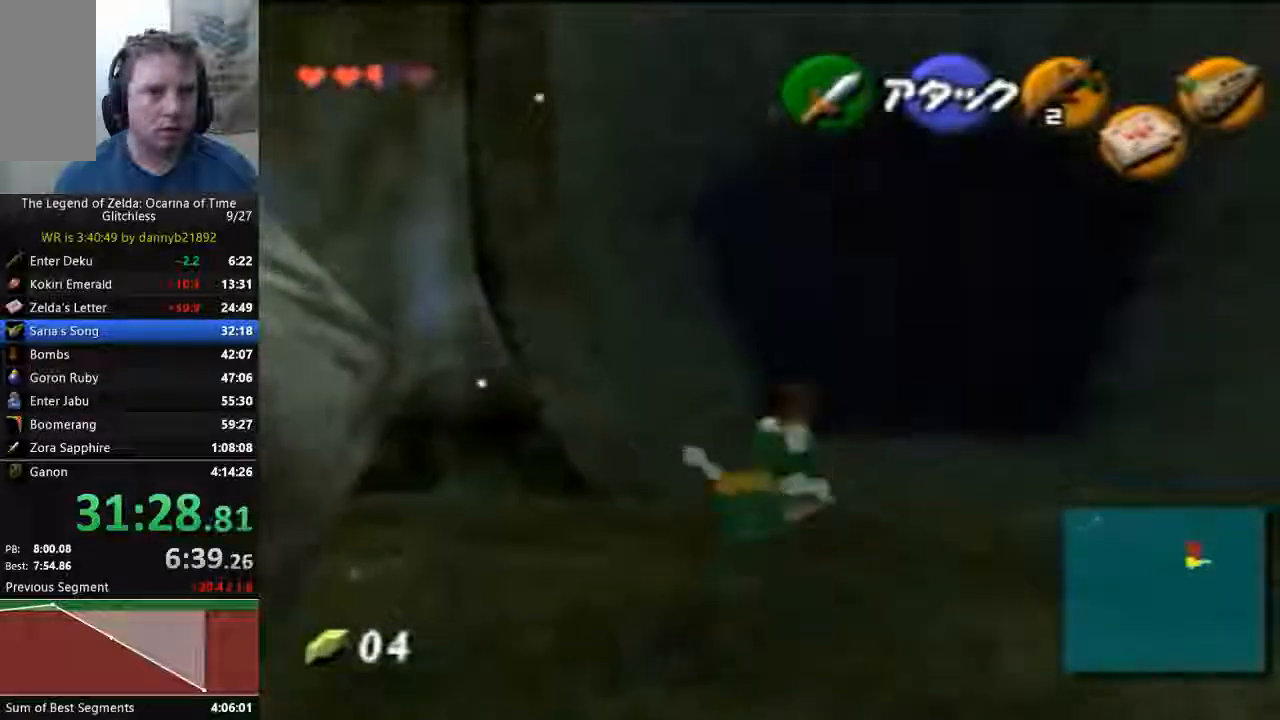
{"dt_ms": 500, "buttons": ["A"], "left_stick": "up", "events": []}
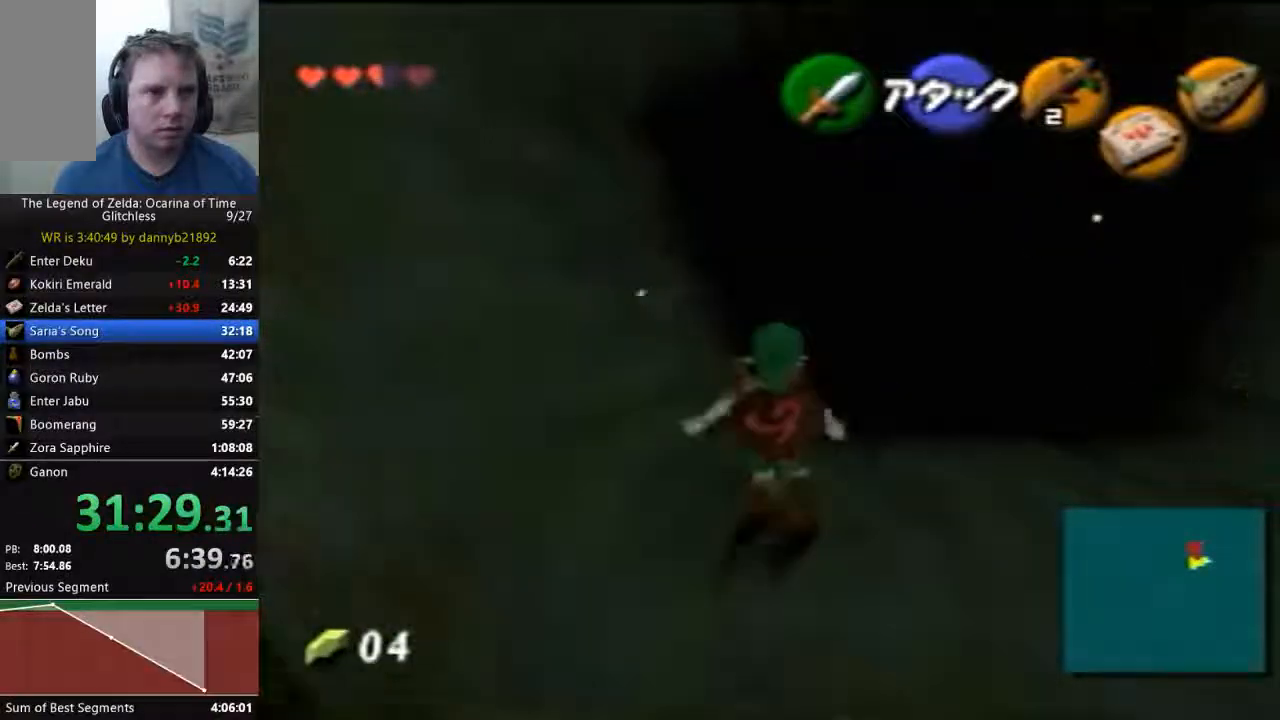
{"dt_ms": 500, "buttons": [], "left_stick": "up", "events": [[33, "A", "up"]]}
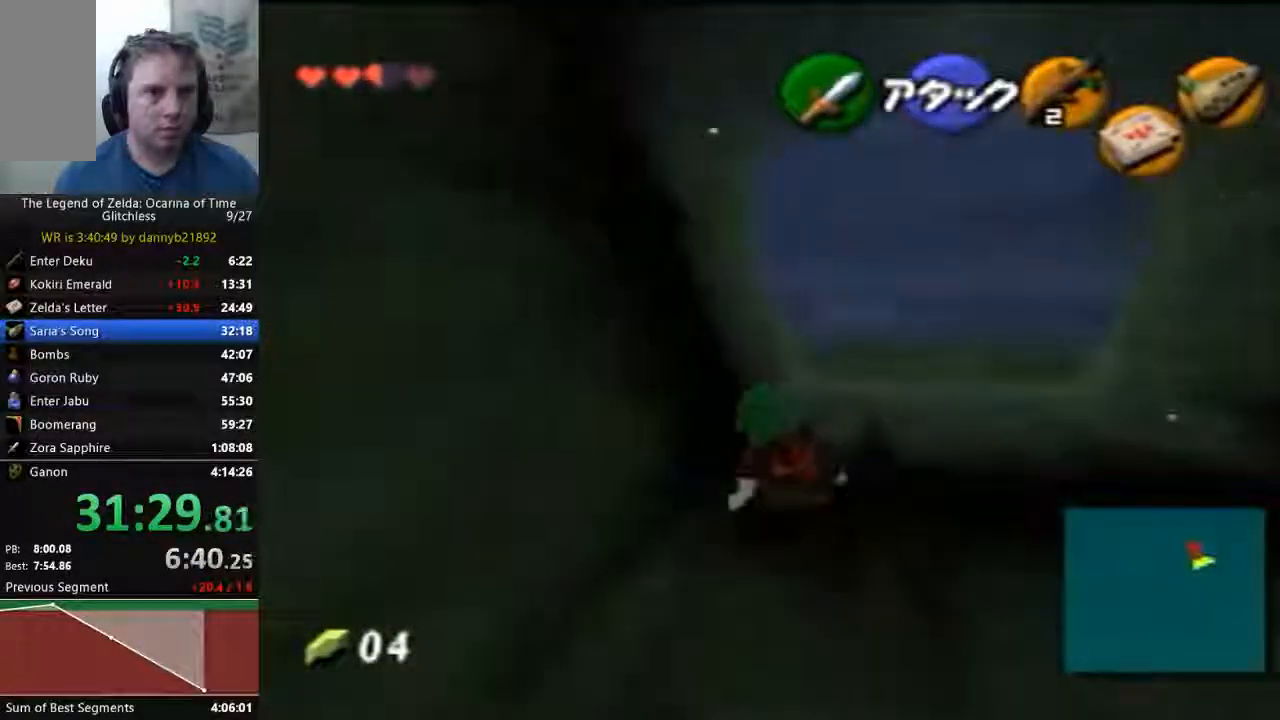
{"dt_ms": 500, "buttons": ["A"], "left_stick": "up", "events": [[33, "A", "down"], [267, "A", "up"], [467, "A", "down"]]}
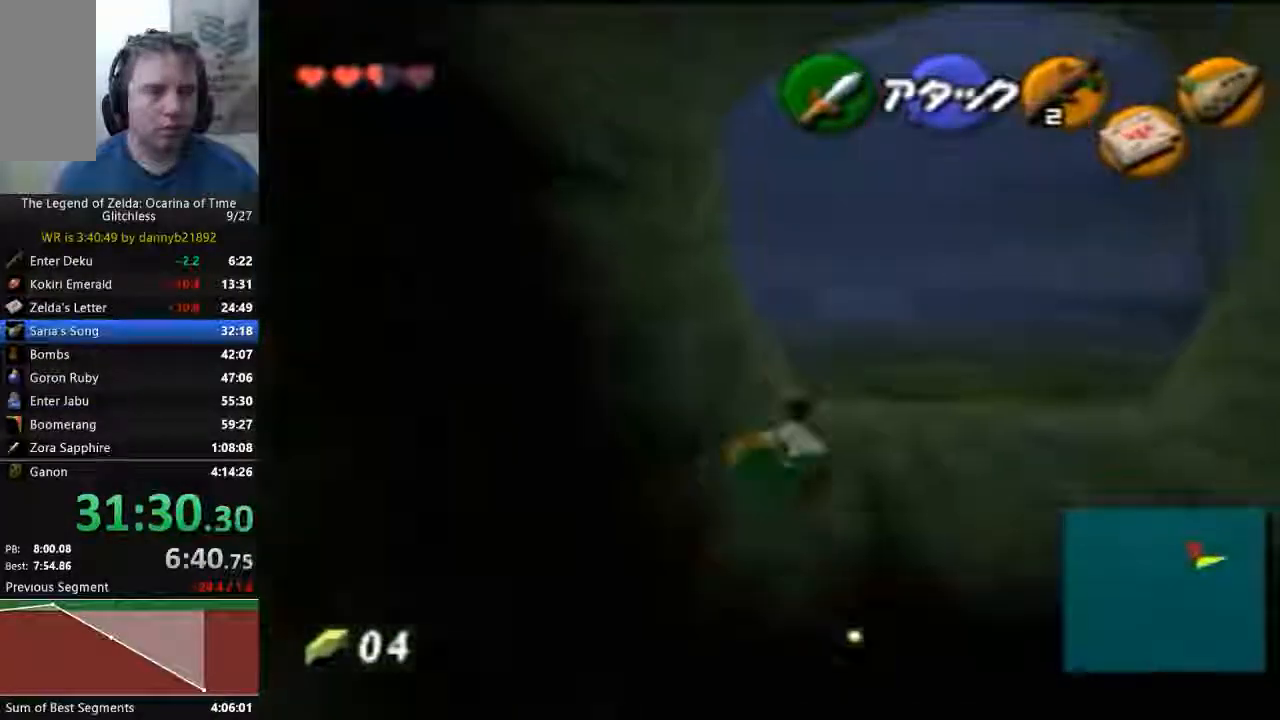
{"dt_ms": 500, "buttons": ["A", "C_RIGHT"], "left_stick": "up", "events": [[500, "C_RIGHT", "down"]]}
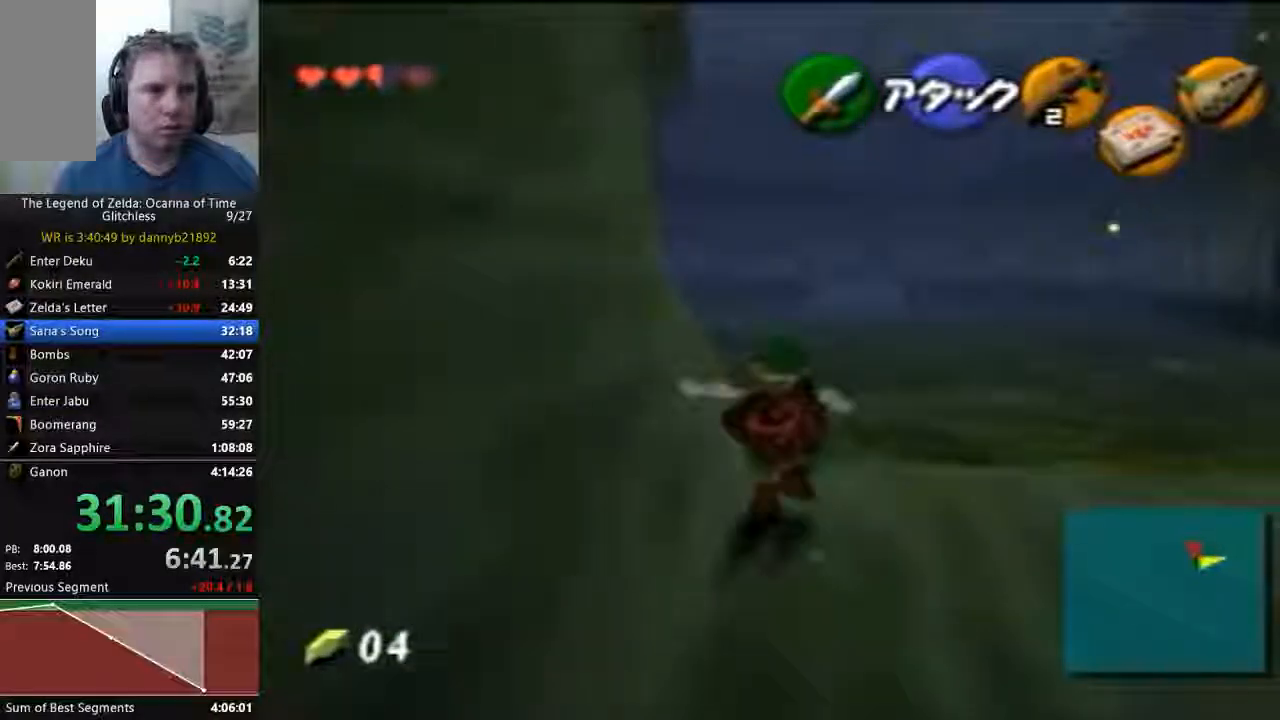
{"dt_ms": 500, "buttons": ["C_RIGHT"], "left_stick": "up-left", "events": [[400, "left_stick", "up-left"], [467, "A", "up"]]}
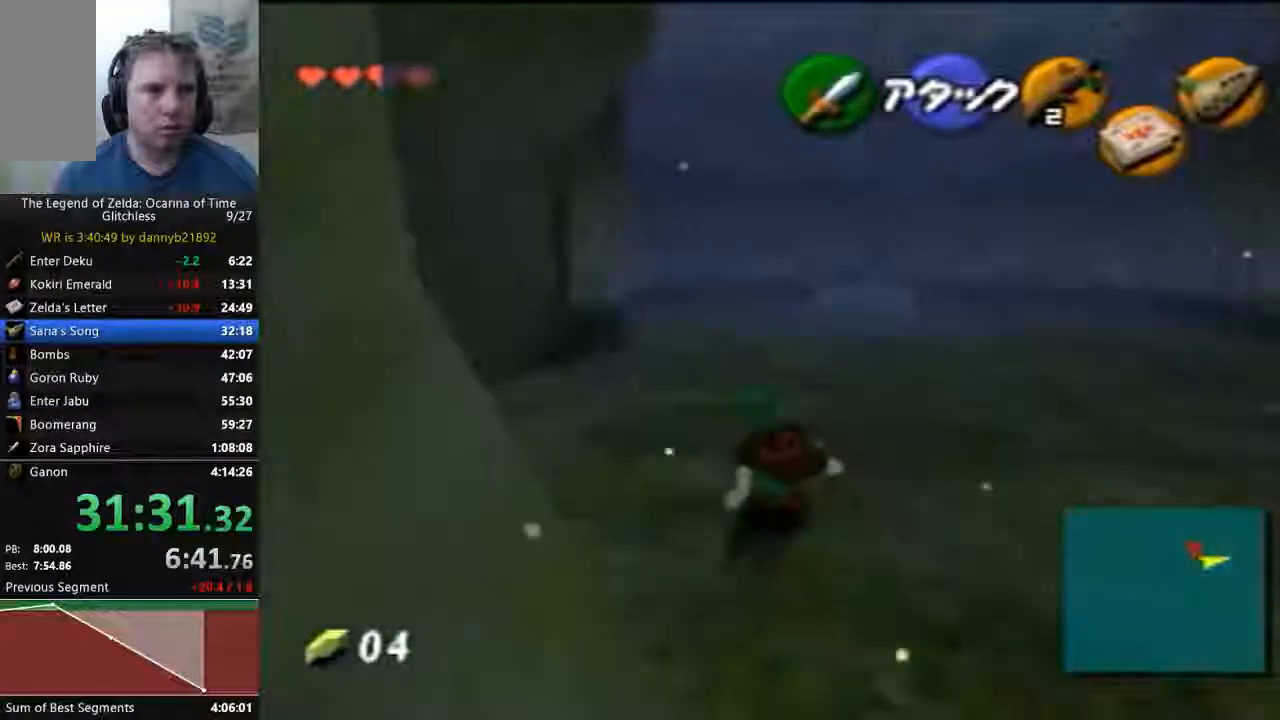
{"dt_ms": 1000, "buttons": ["A", "C_LEFT"], "left_stick": "up-left"}
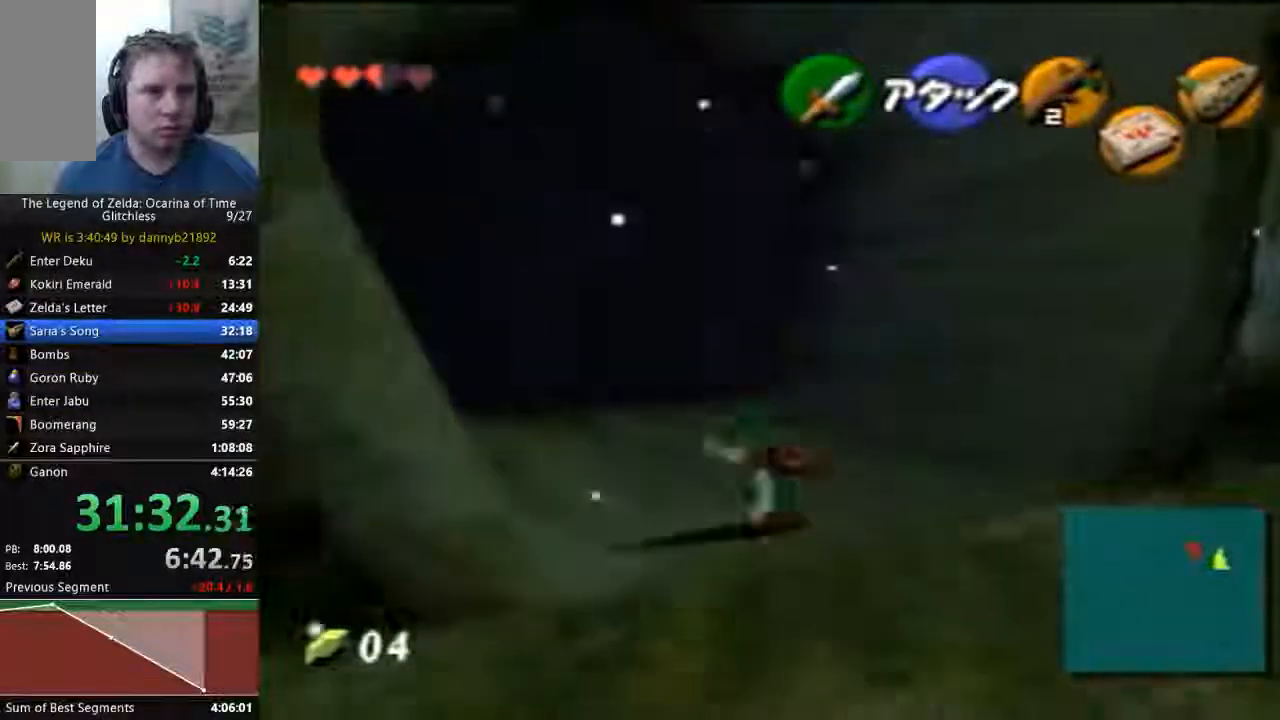
{"dt_ms": 1000, "buttons": ["A"], "left_stick": "up"}